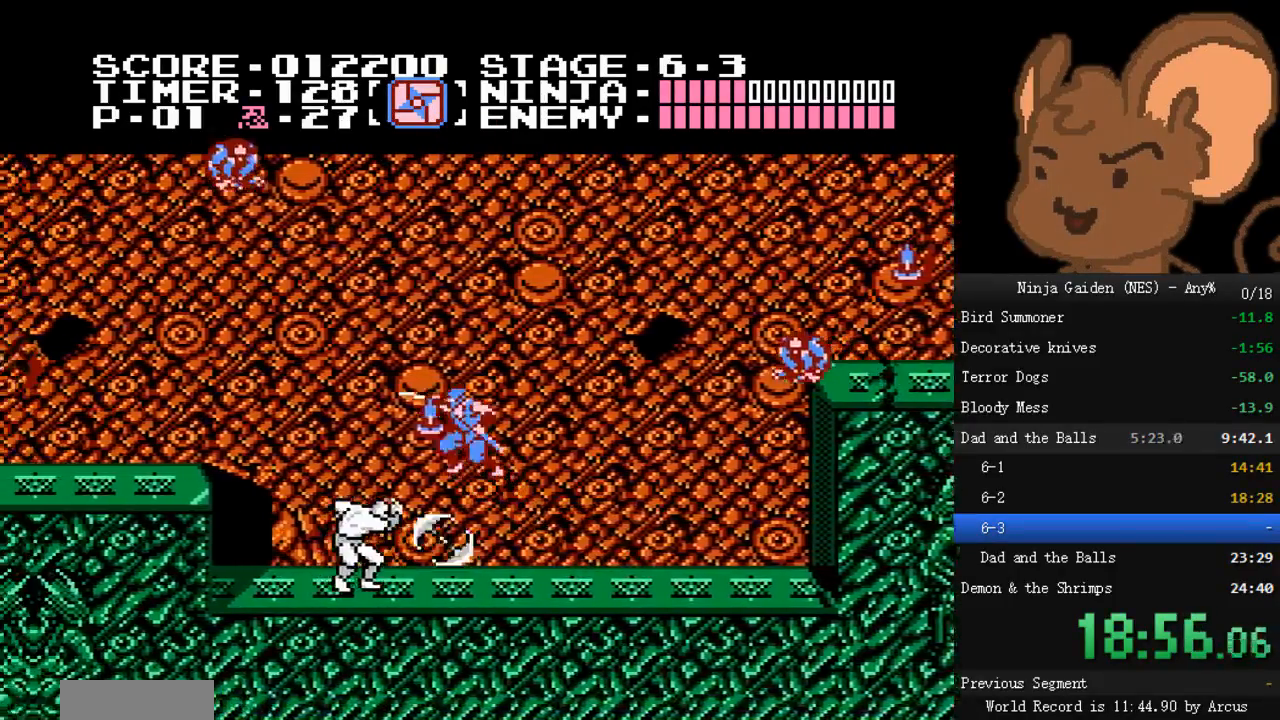
Gameplay with a controller (Nintendo layout); each line is a JSON object with the inputs held at the frame after it. "events" lists button and stick changes between this image and that frame as [ms after this image, input, new state], when the widget could be followed in between. Not read: L3 R3.
{"buttons": ["B"], "events": [[467, "B", "down"], [500, "DPAD_LEFT", "up"]]}
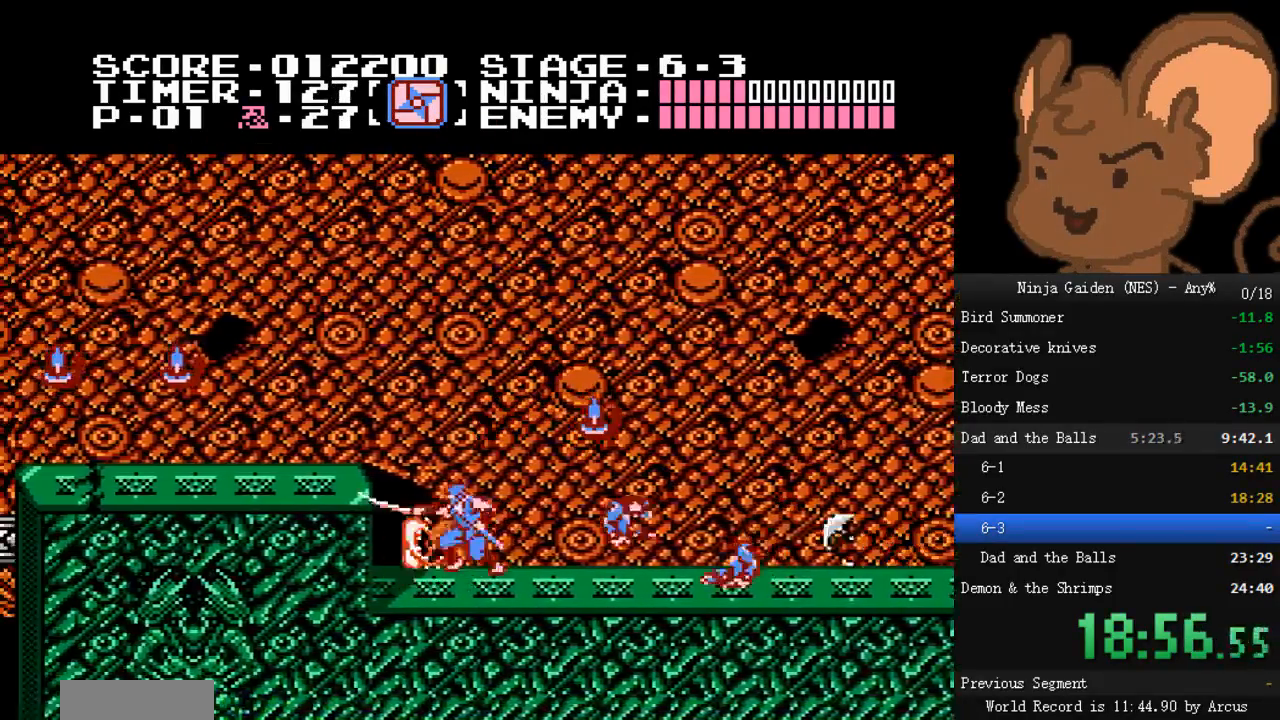
{"buttons": ["DPAD_LEFT"], "events": [[233, "B", "up"], [267, "DPAD_LEFT", "down"], [333, "A", "down"], [500, "A", "up"]]}
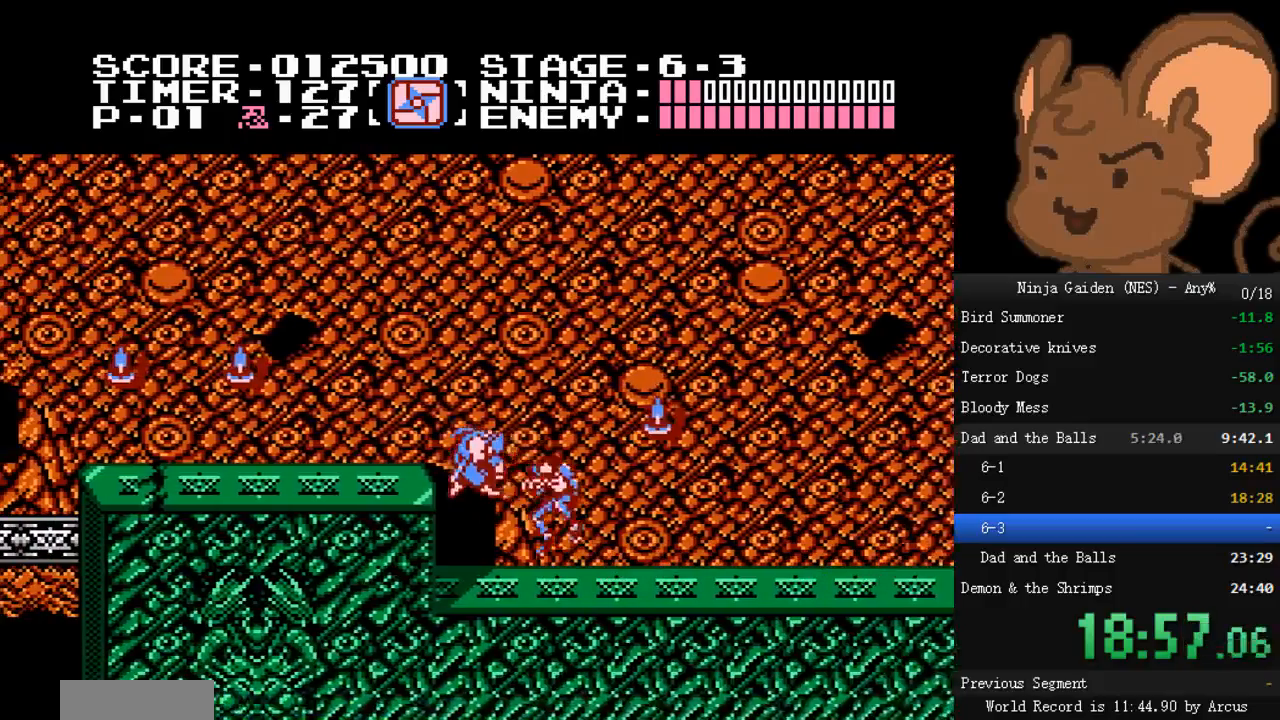
{"buttons": ["A", "DPAD_LEFT"], "events": [[300, "A", "down"]]}
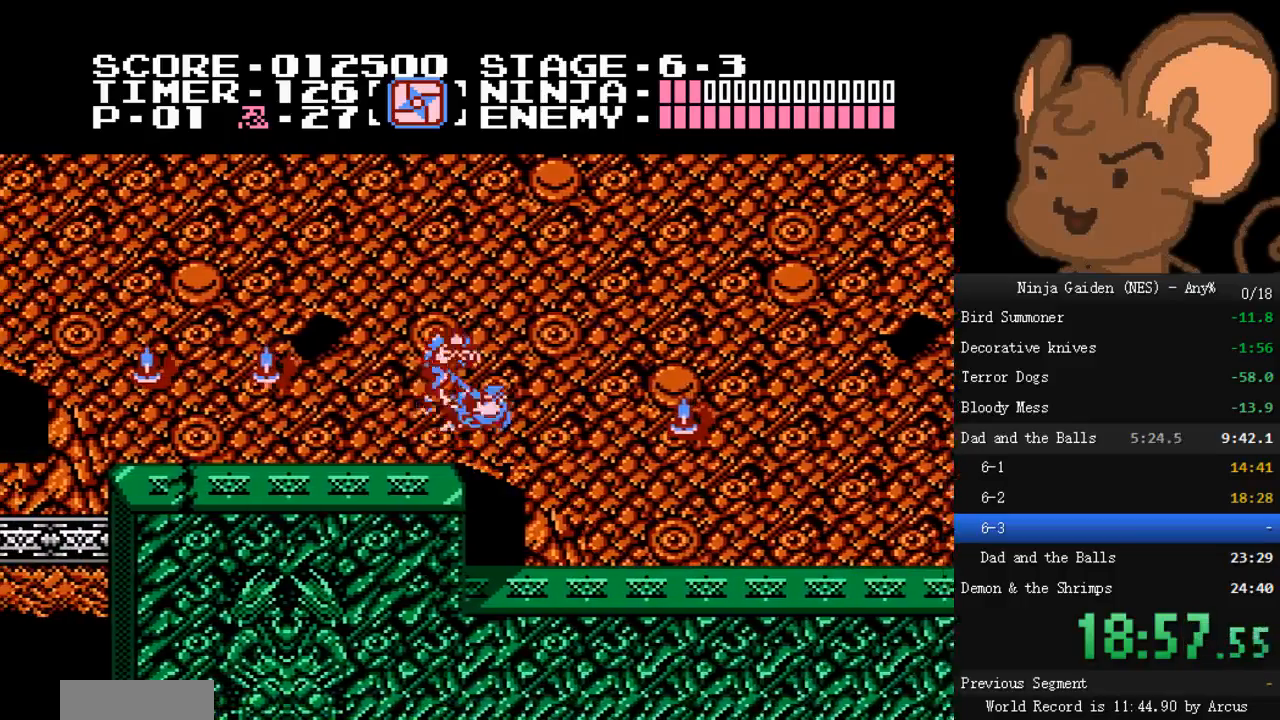
{"buttons": ["DPAD_LEFT"], "events": [[100, "A", "up"], [100, "B", "down"], [233, "B", "up"]]}
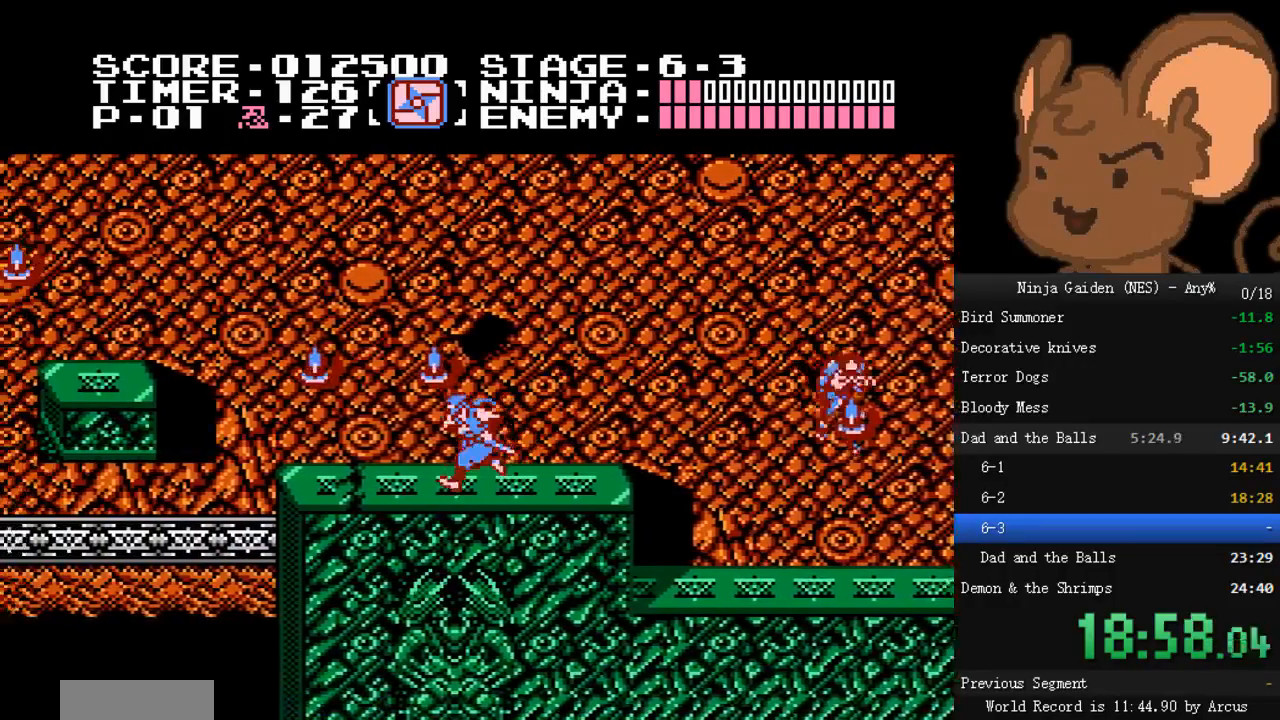
{"buttons": ["A", "DPAD_LEFT"], "events": [[400, "A", "down"]]}
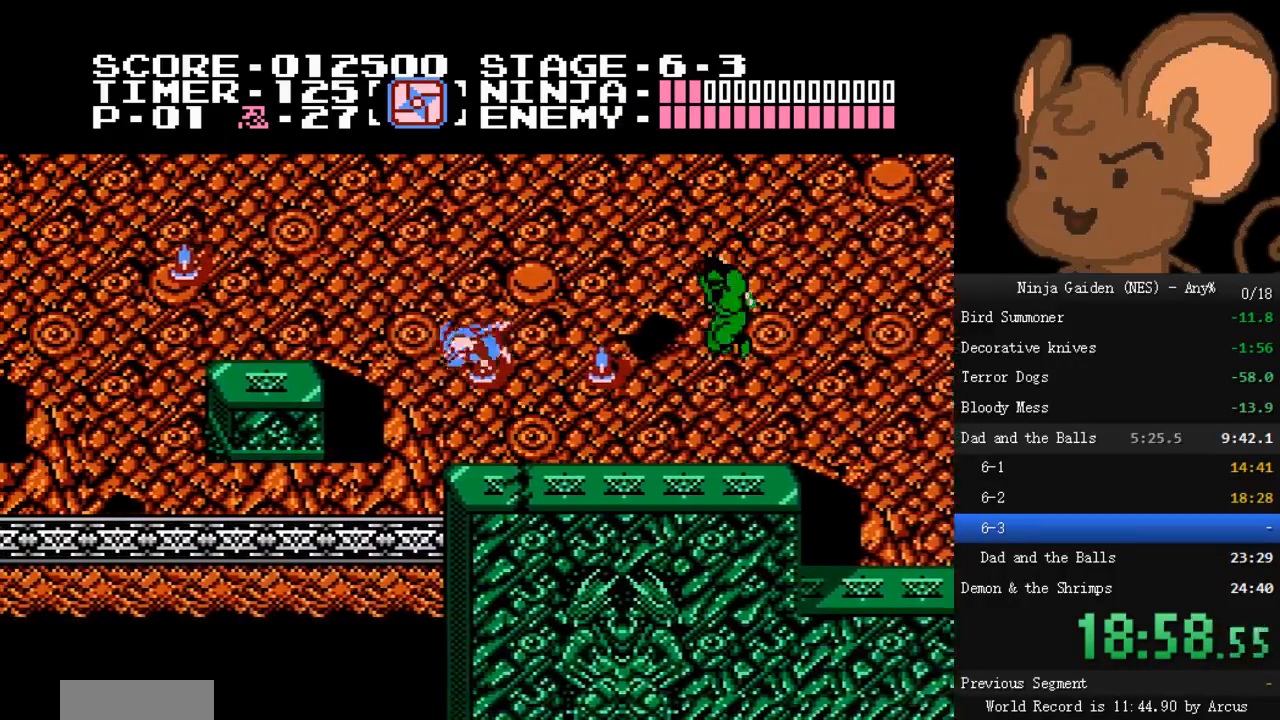
{"buttons": ["DPAD_LEFT"], "events": [[133, "A", "up"]]}
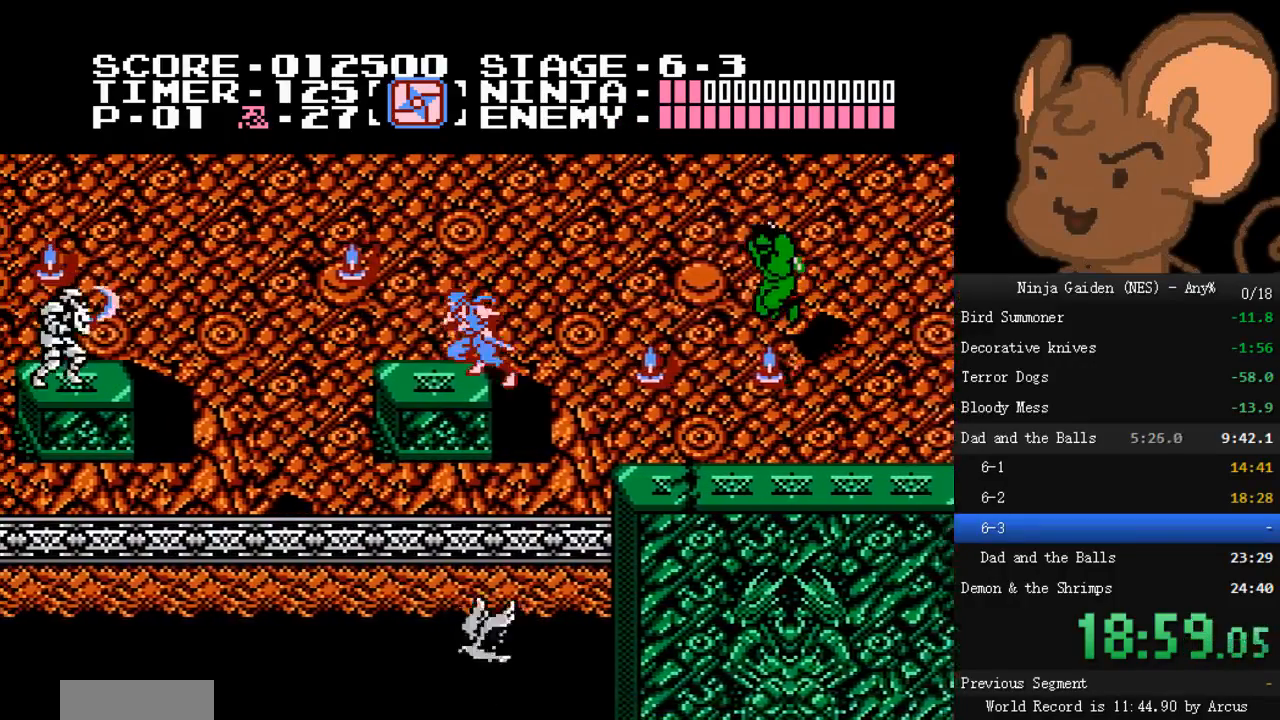
{"buttons": ["A"], "events": [[100, "DPAD_LEFT", "up"], [400, "DPAD_LEFT", "down"], [467, "DPAD_LEFT", "up"], [500, "A", "down"]]}
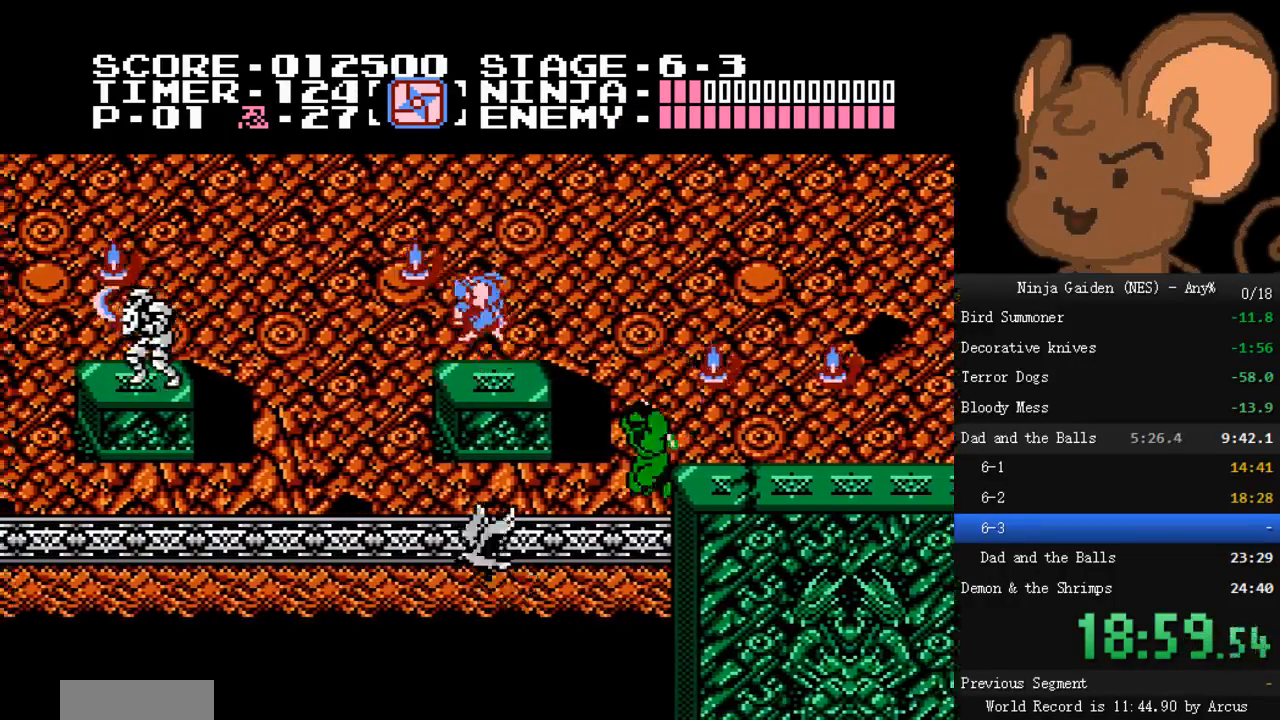
{"buttons": [], "events": [[100, "DPAD_RIGHT", "down"], [433, "A", "up"], [467, "DPAD_RIGHT", "up"]]}
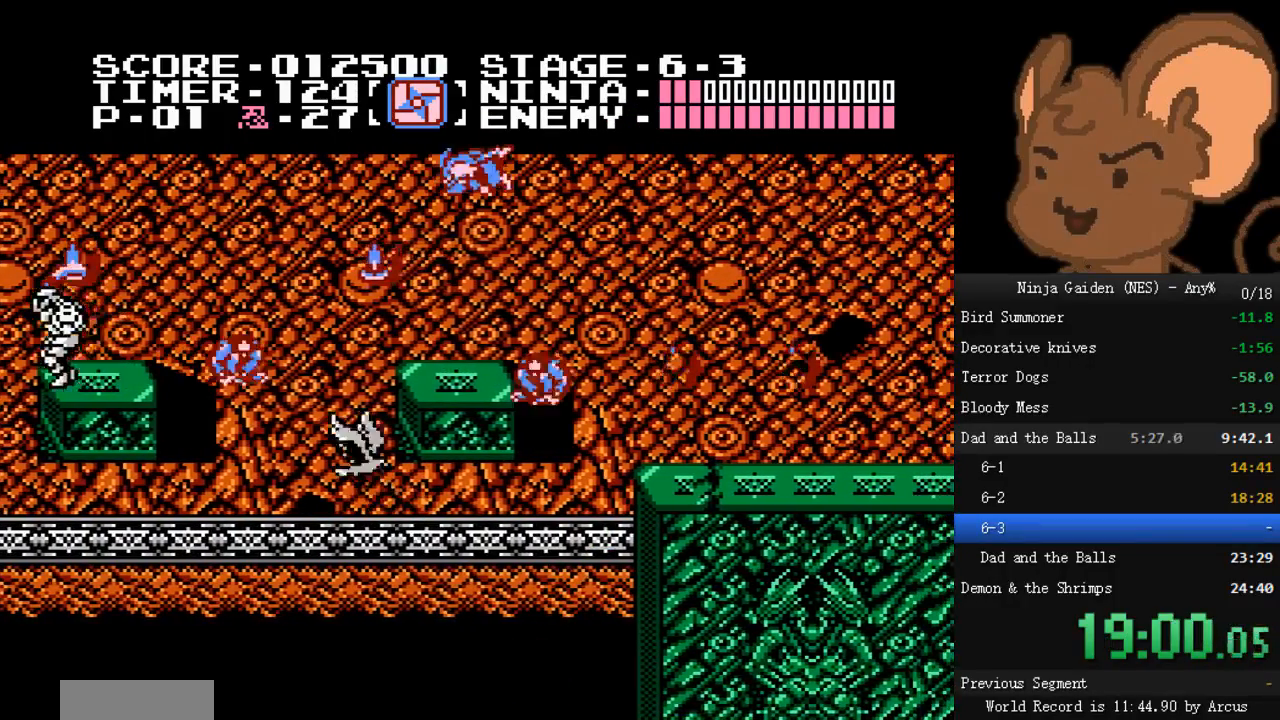
{"buttons": ["A"], "events": [[33, "B", "down"], [200, "B", "up"], [500, "A", "down"]]}
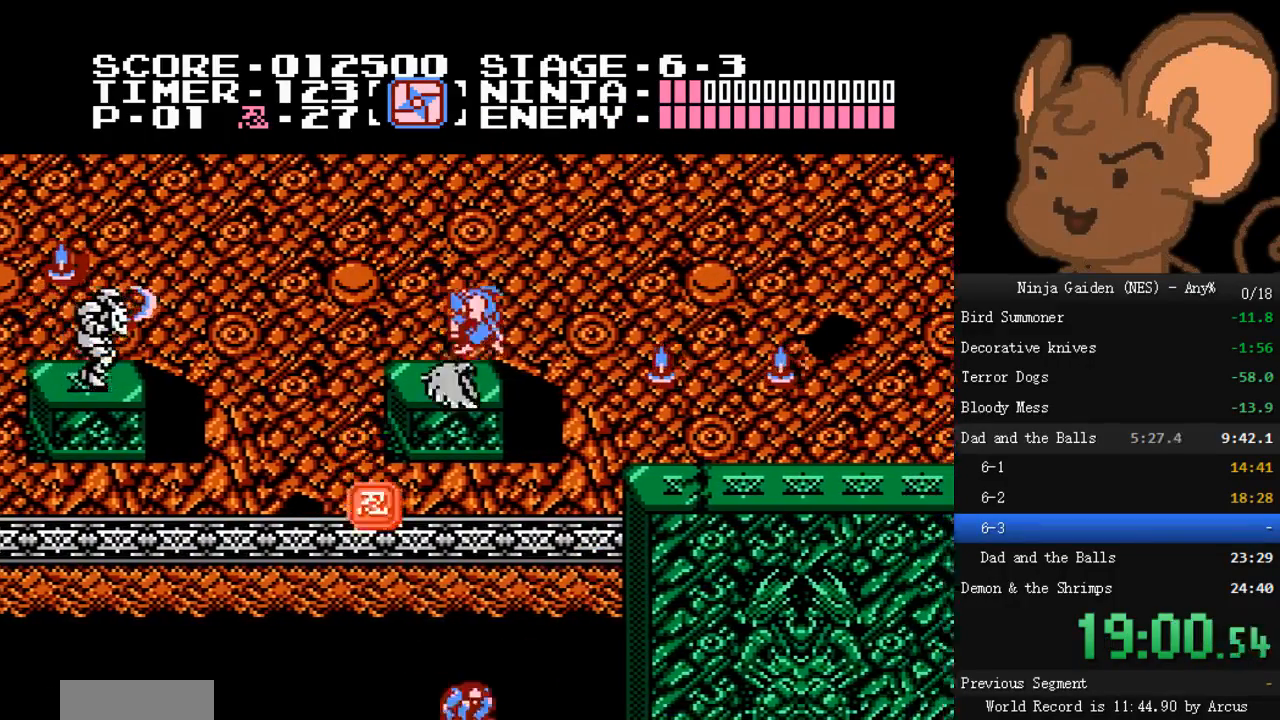
{"buttons": ["DPAD_RIGHT"], "events": [[33, "DPAD_RIGHT", "down"], [233, "A", "up"]]}
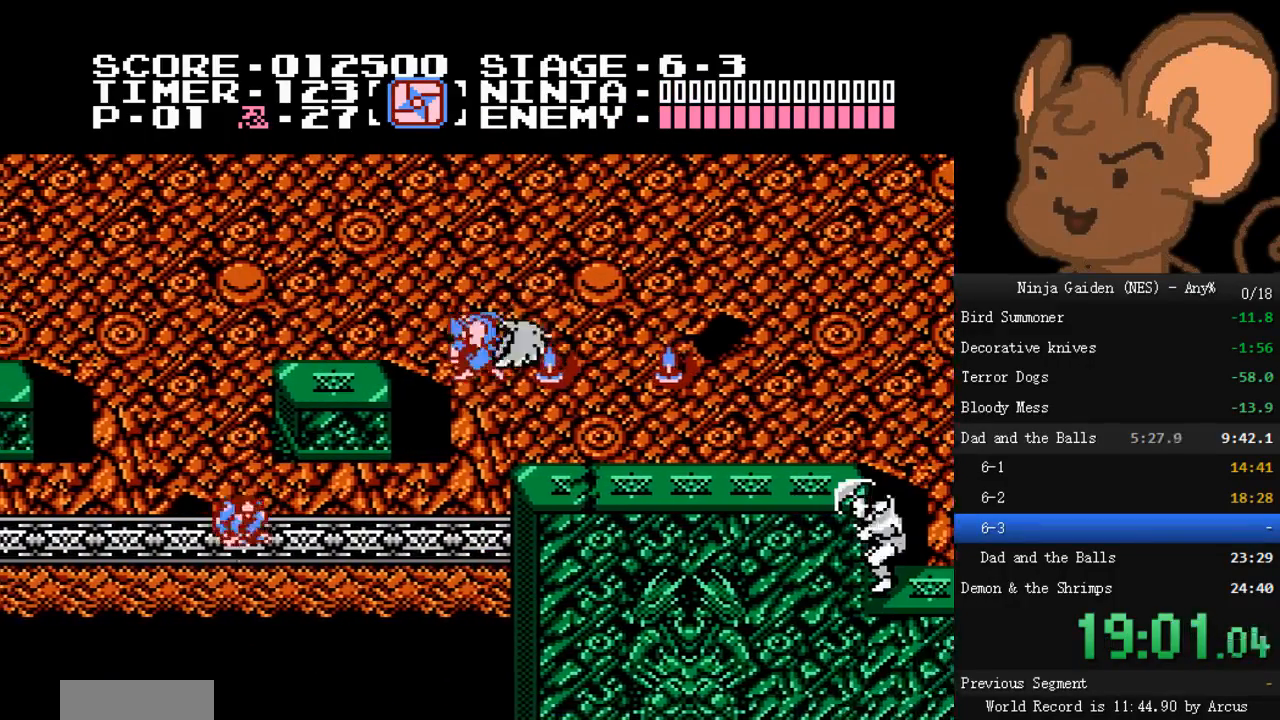
{"buttons": [], "events": [[333, "DPAD_RIGHT", "up"]]}
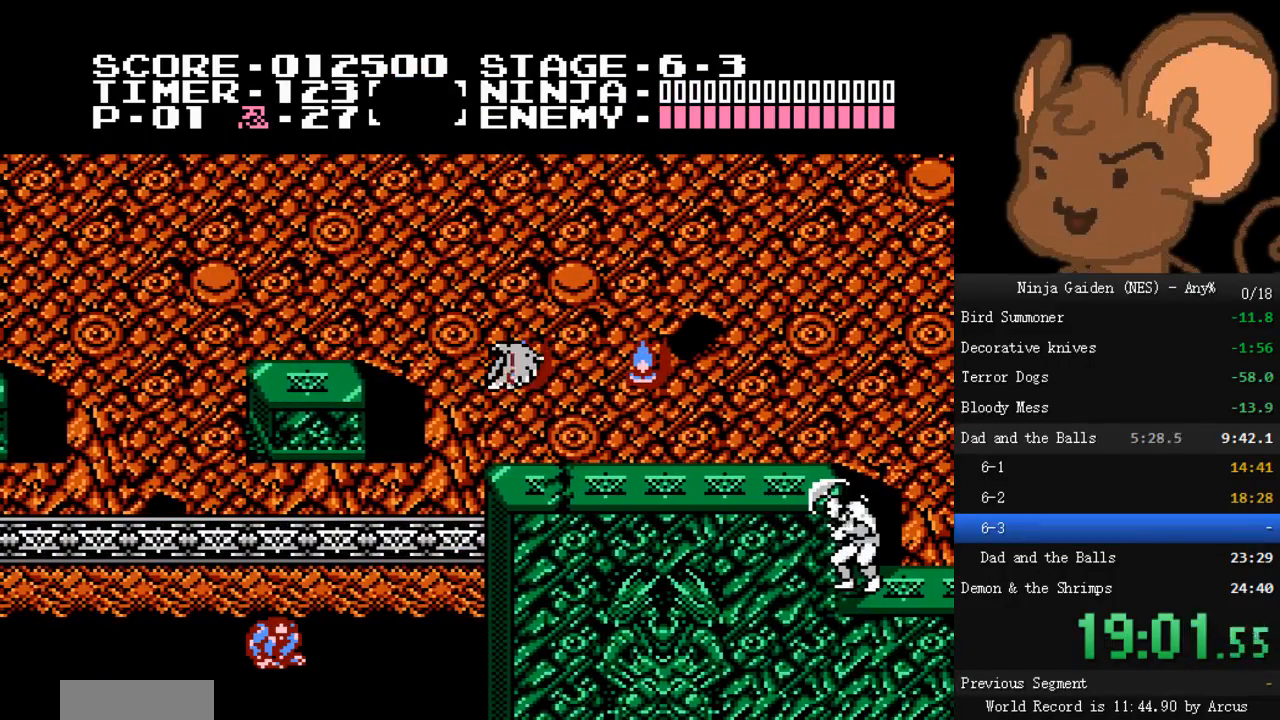
{"buttons": [], "events": []}
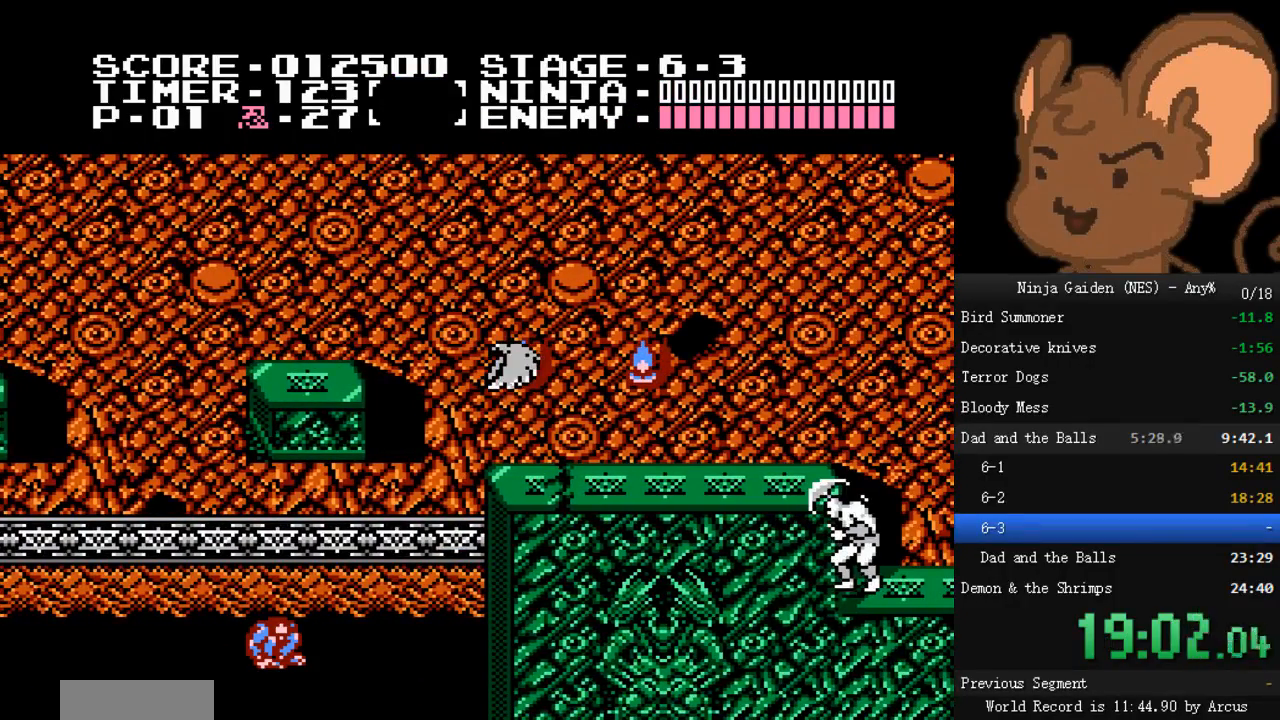
{"buttons": ["DPAD_UP"], "events": [[100, "DPAD_UP", "down"]]}
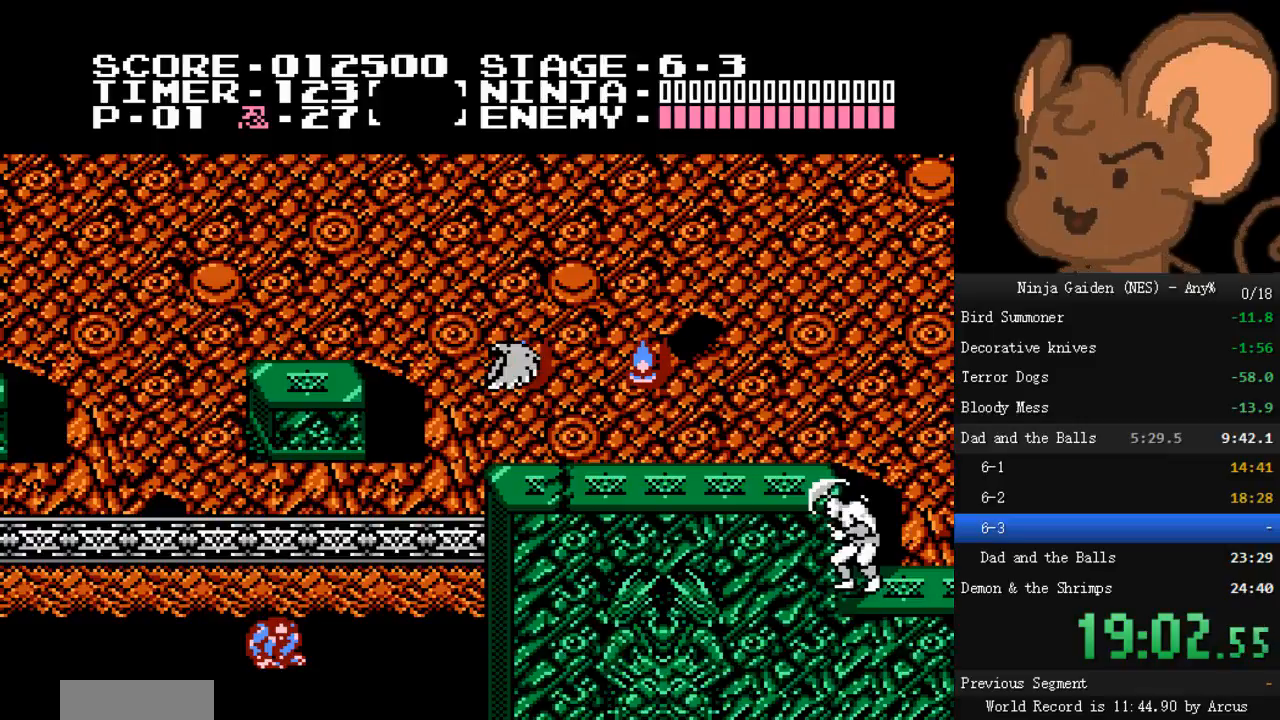
{"buttons": ["DPAD_UP"], "events": []}
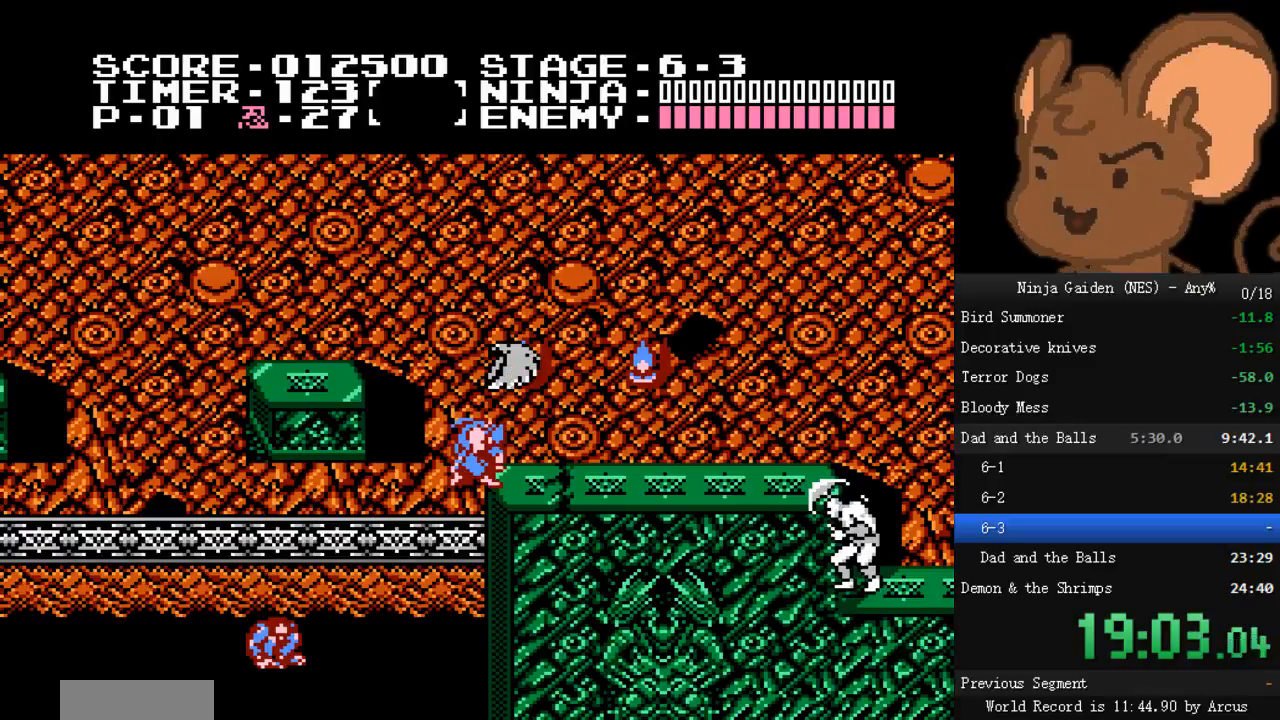
{"buttons": ["DPAD_UP"], "events": []}
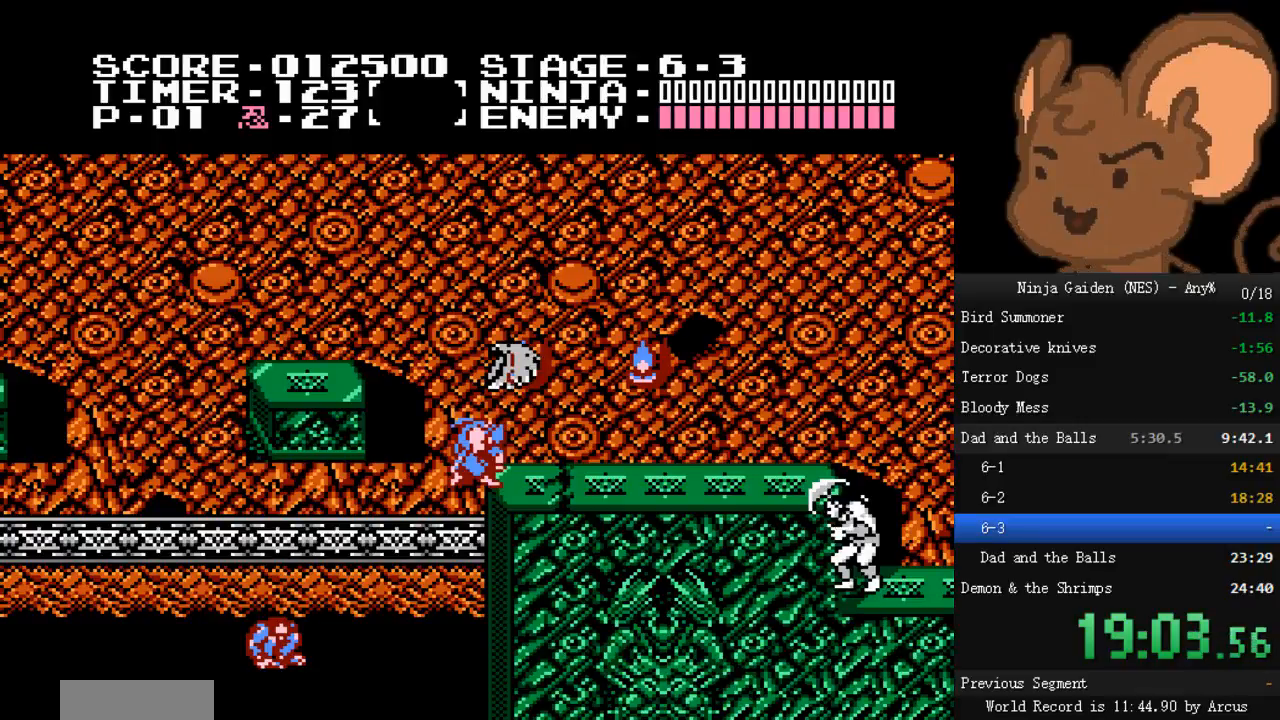
{"buttons": [], "events": [[433, "DPAD_UP", "up"]]}
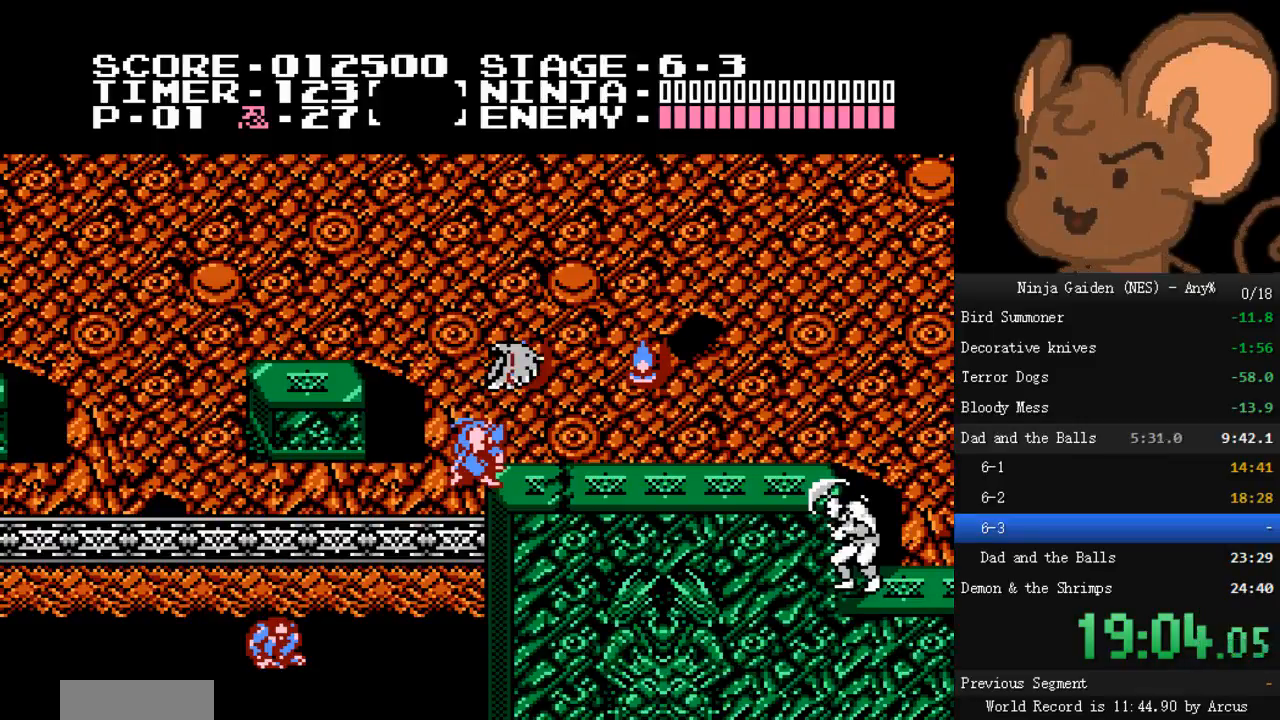
{"buttons": [], "events": []}
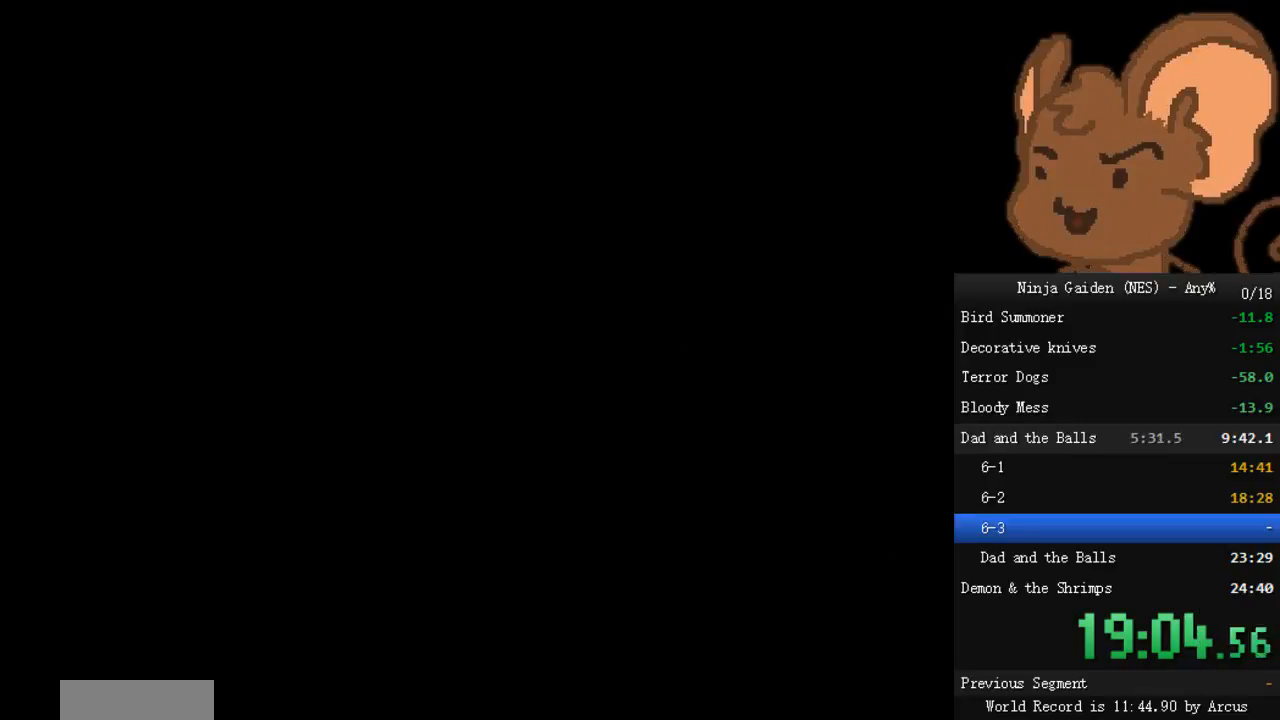
{"buttons": ["DPAD_UP"], "events": [[167, "DPAD_UP", "down"]]}
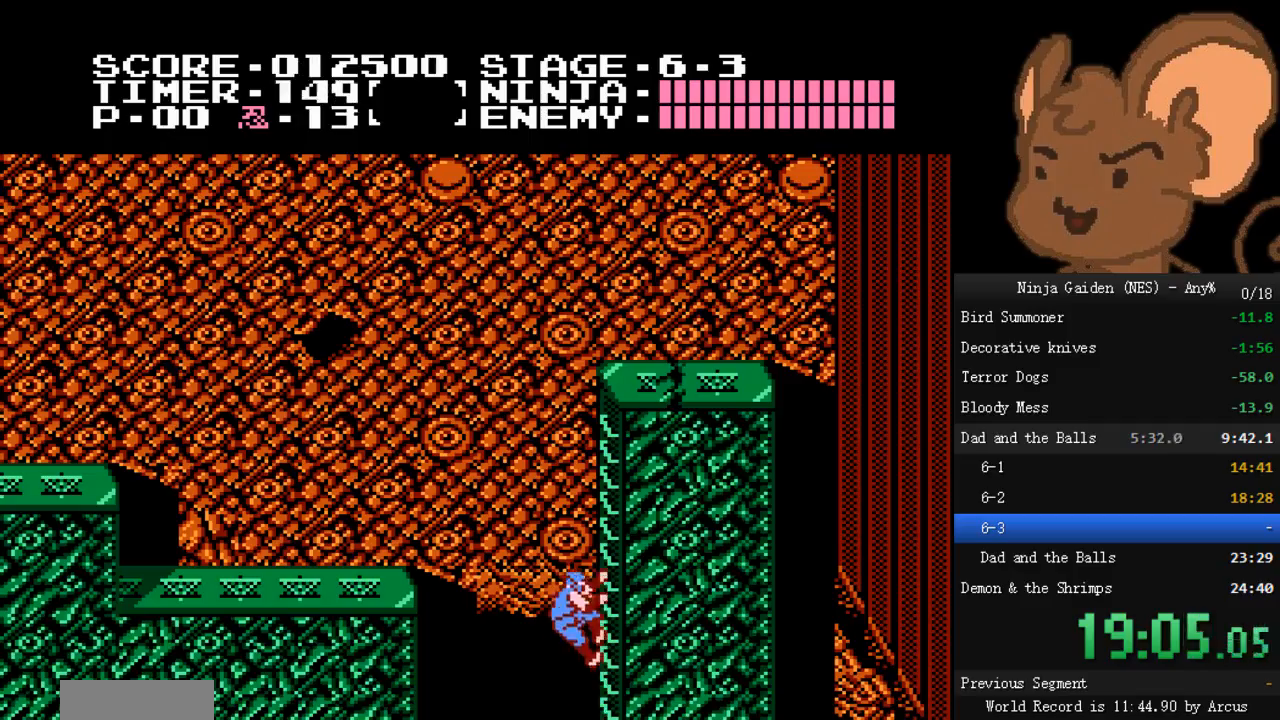
{"buttons": [], "events": [[200, "DPAD_UP", "up"]]}
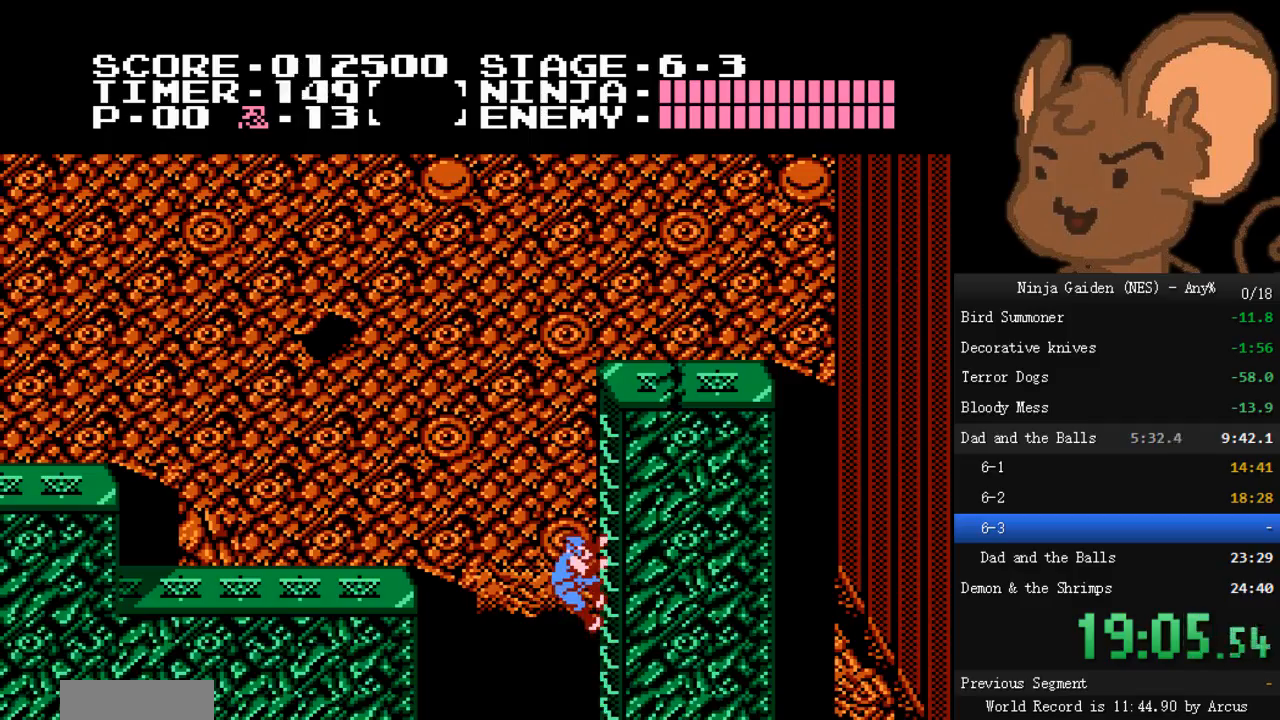
{"buttons": [], "events": []}
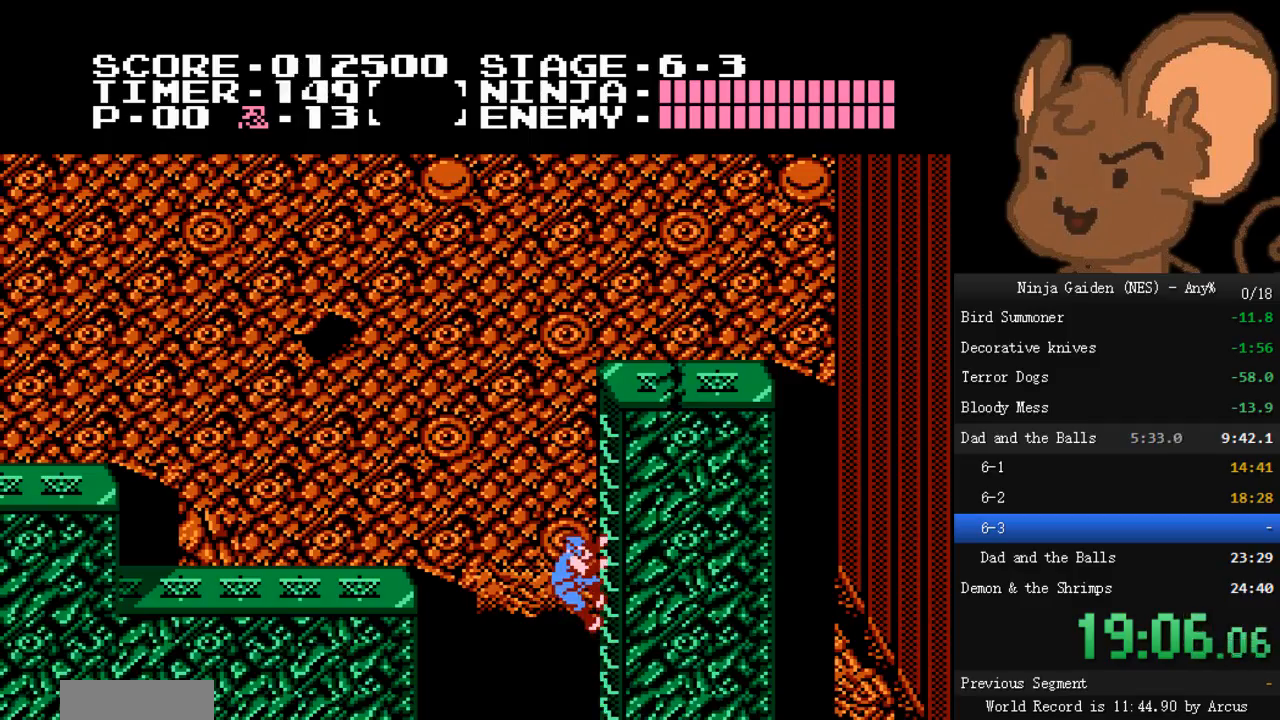
{"buttons": ["DPAD_UP"], "events": [[67, "DPAD_UP", "down"]]}
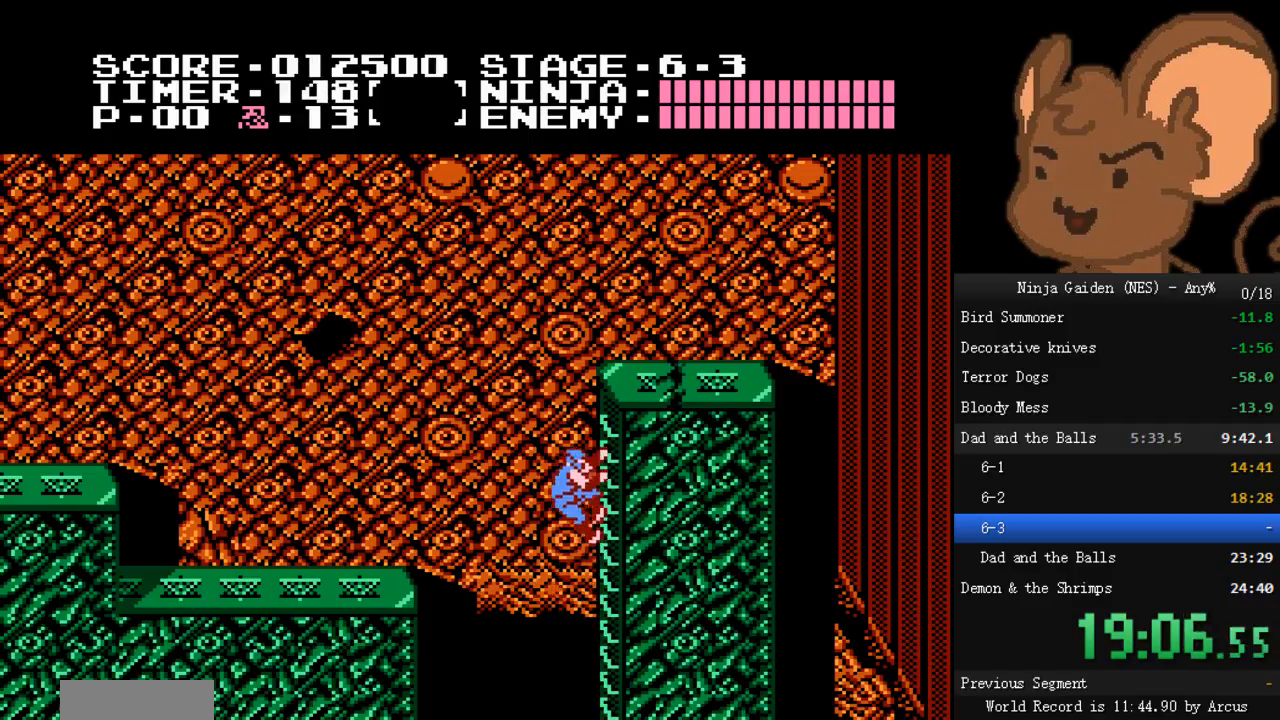
{"buttons": ["DPAD_LEFT"], "events": [[167, "DPAD_LEFT", "down"], [233, "DPAD_UP", "up"], [267, "A", "down"], [500, "A", "up"]]}
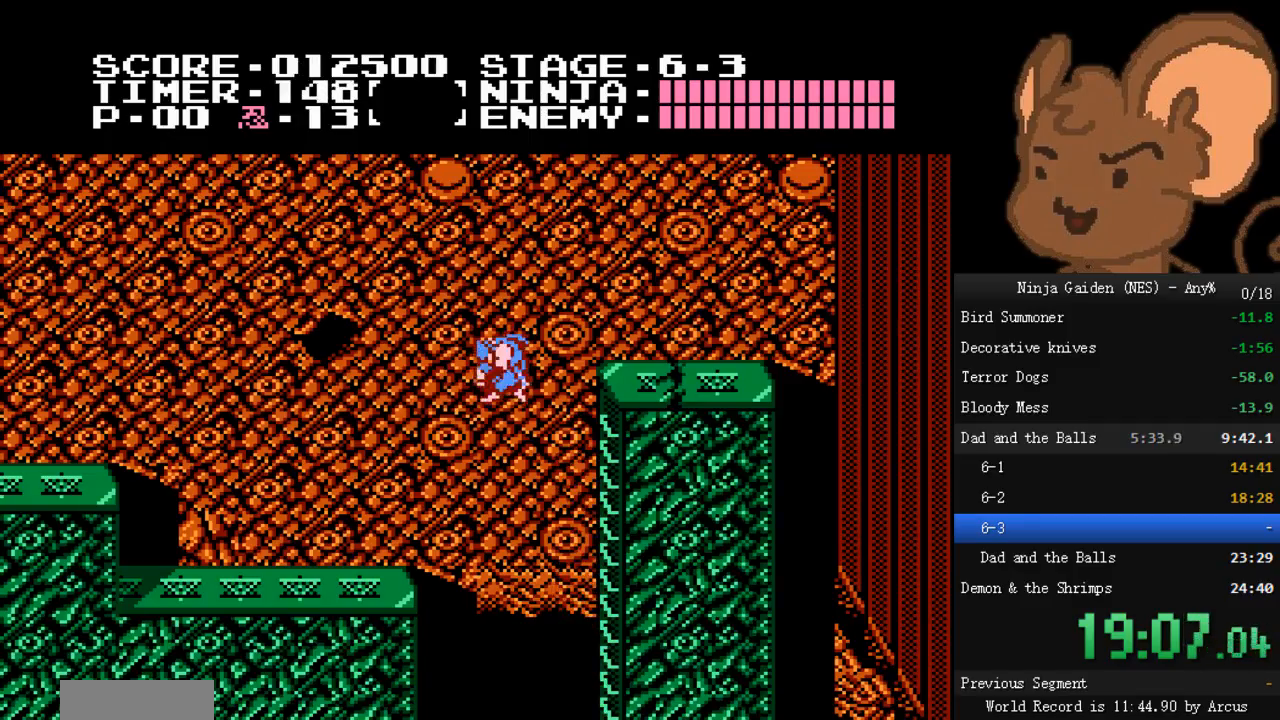
{"buttons": ["DPAD_LEFT"], "events": []}
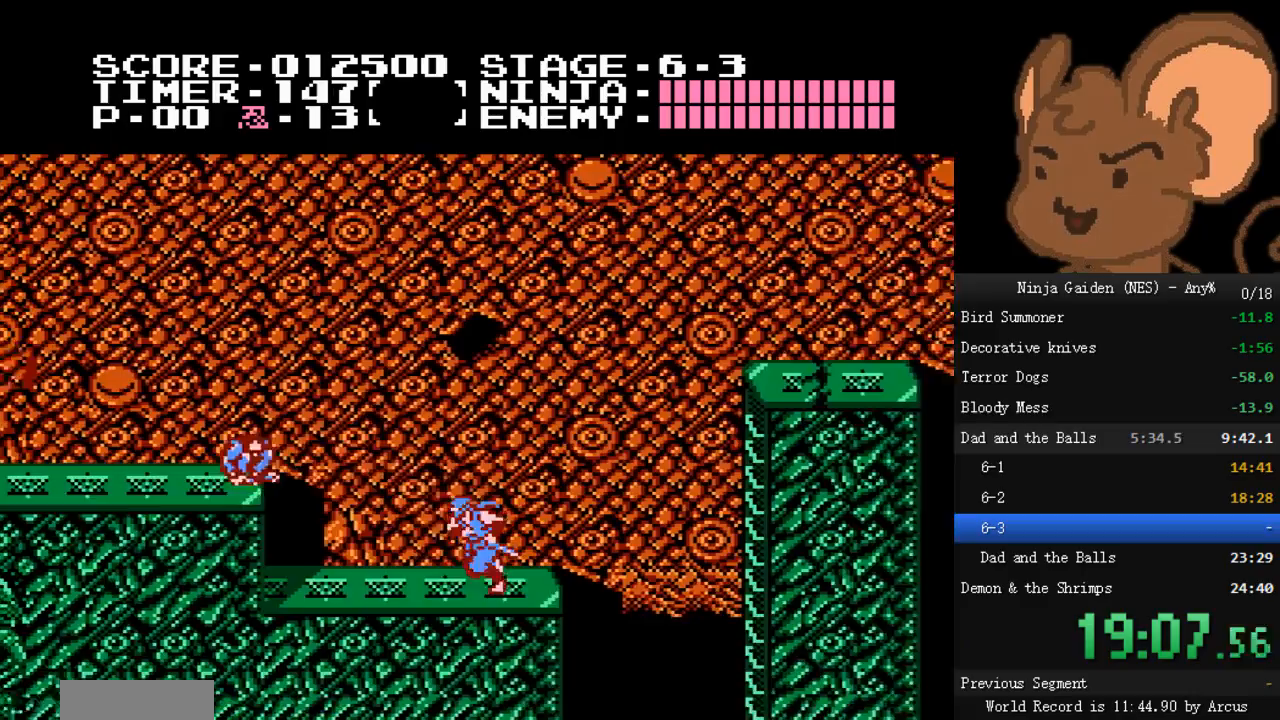
{"buttons": ["DPAD_LEFT"], "events": [[100, "A", "down"], [167, "B", "down"], [333, "A", "up"], [333, "B", "up"]]}
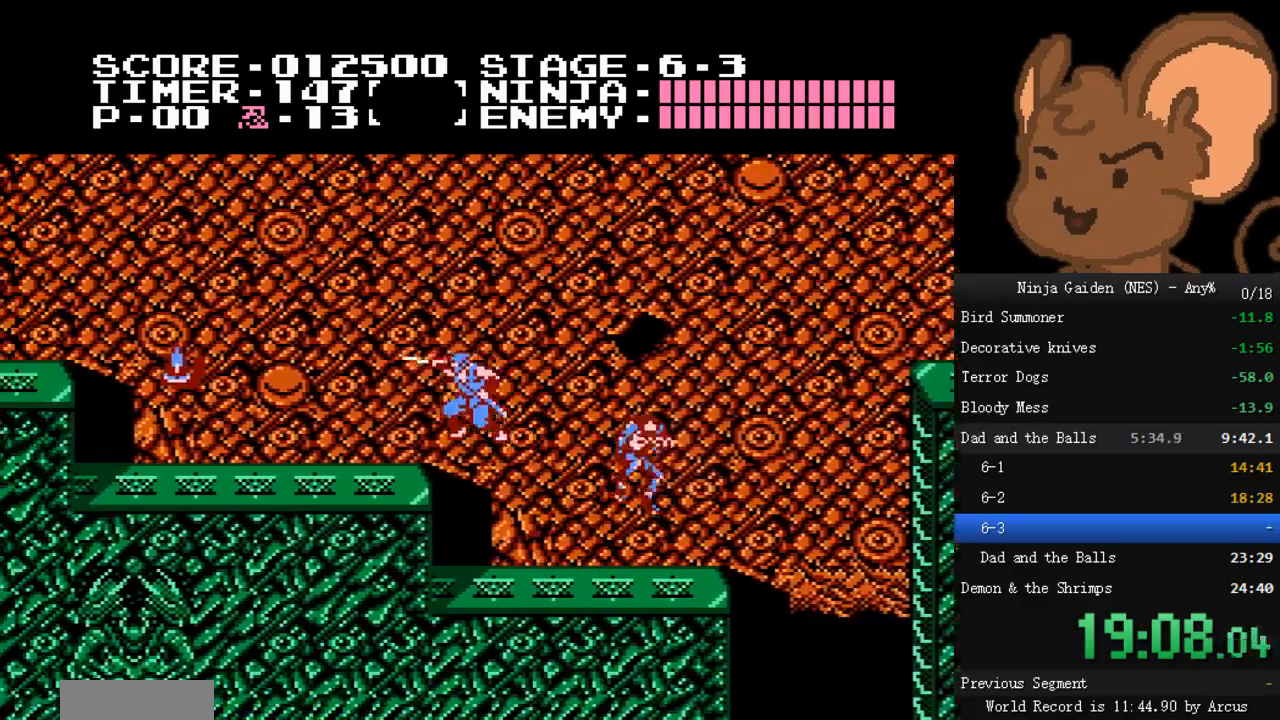
{"buttons": ["DPAD_LEFT"], "events": []}
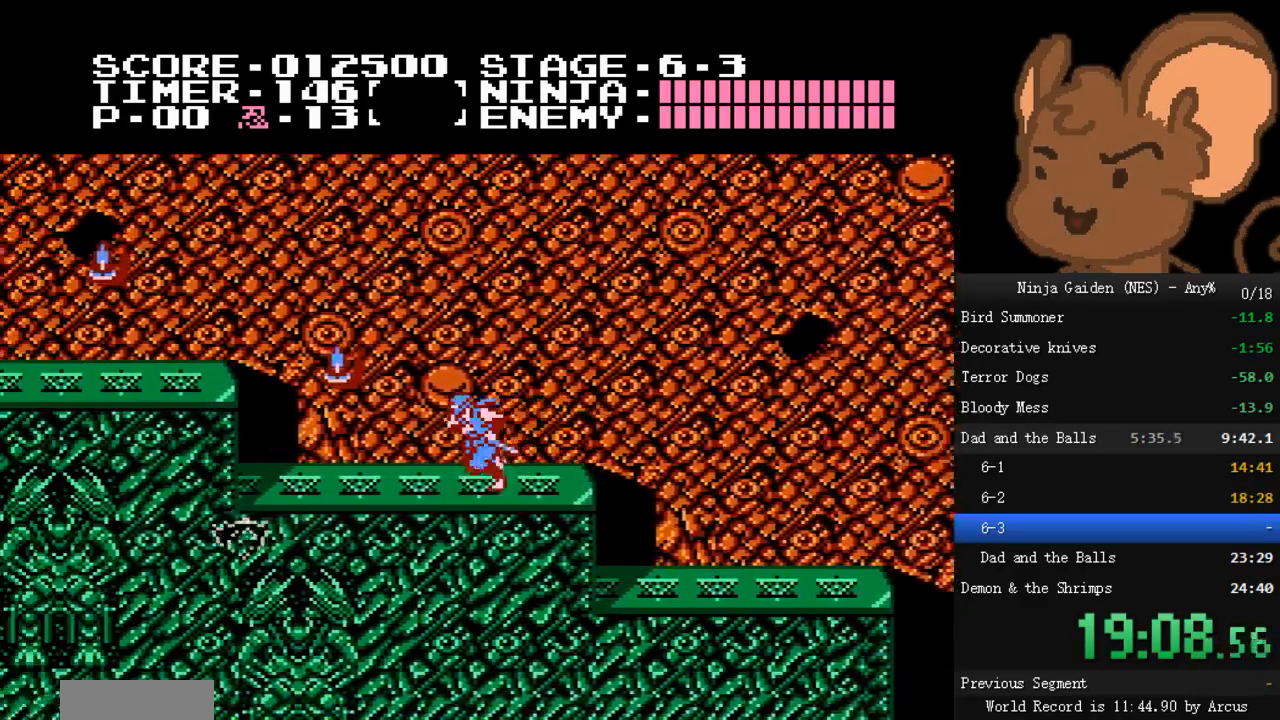
{"buttons": ["DPAD_LEFT"], "events": [[200, "A", "down"], [500, "A", "up"]]}
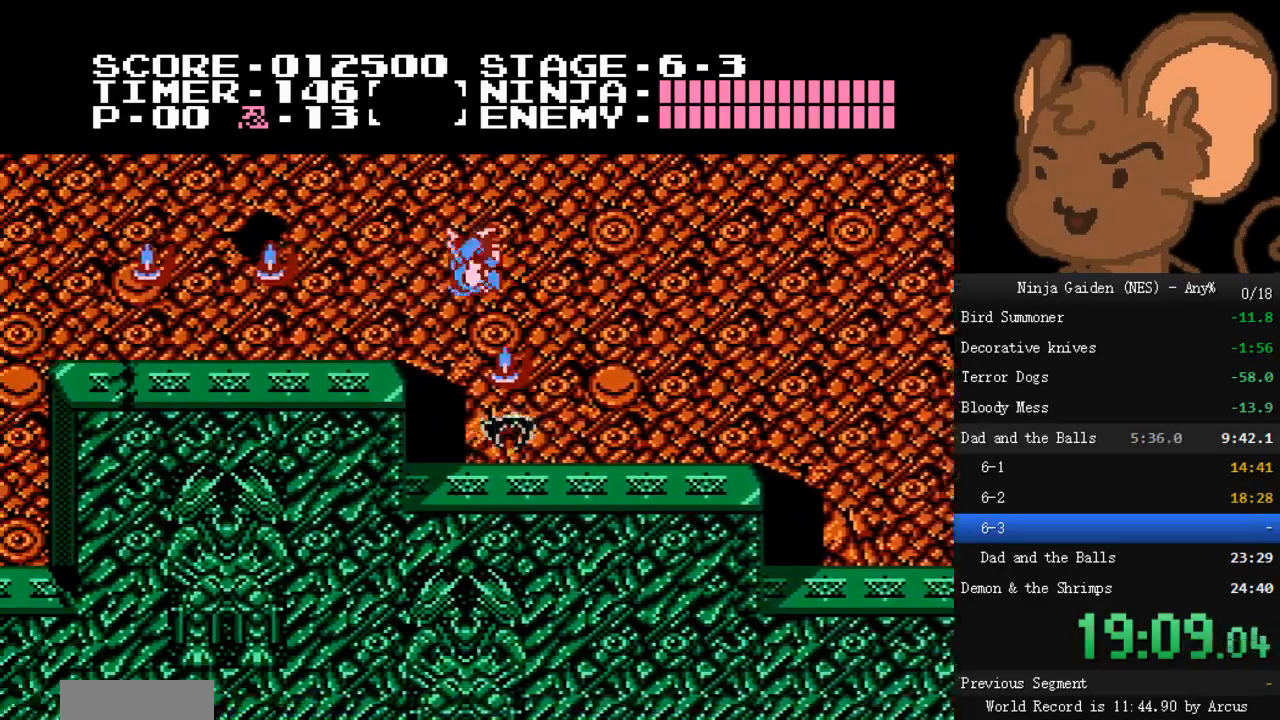
{"buttons": ["DPAD_LEFT"], "events": []}
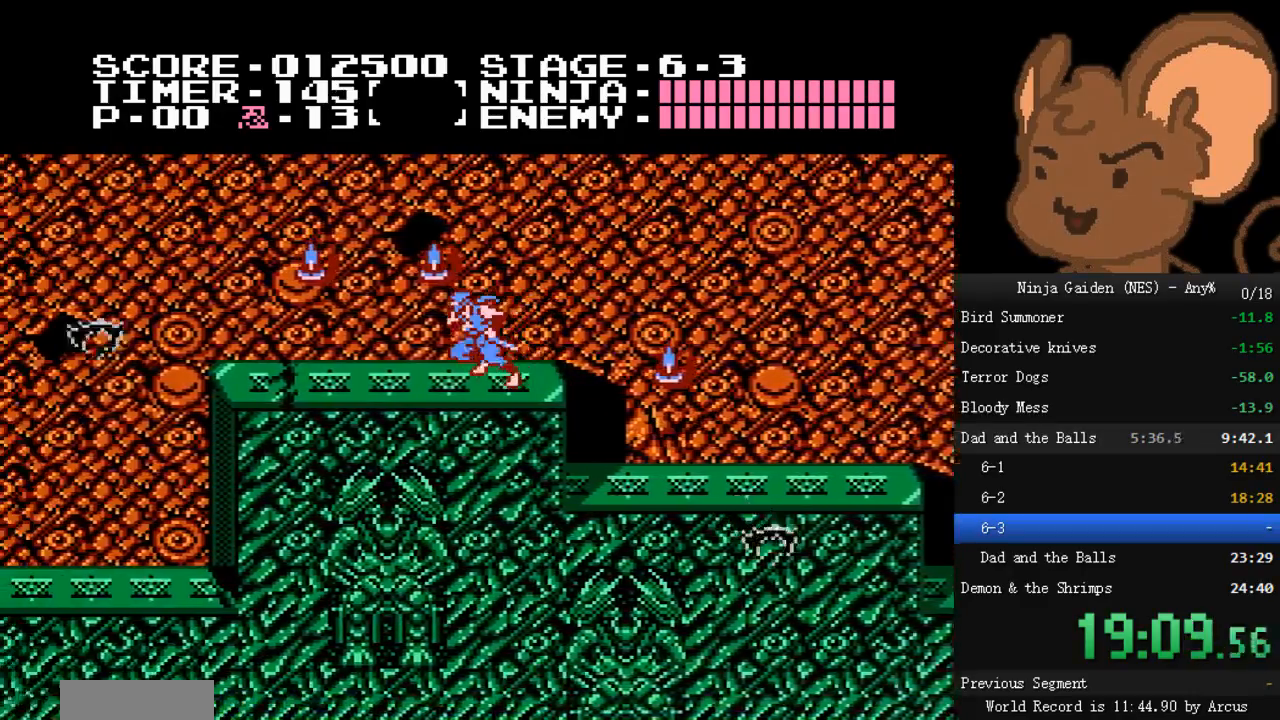
{"buttons": ["DPAD_LEFT"], "events": [[200, "A", "down"], [433, "A", "up"]]}
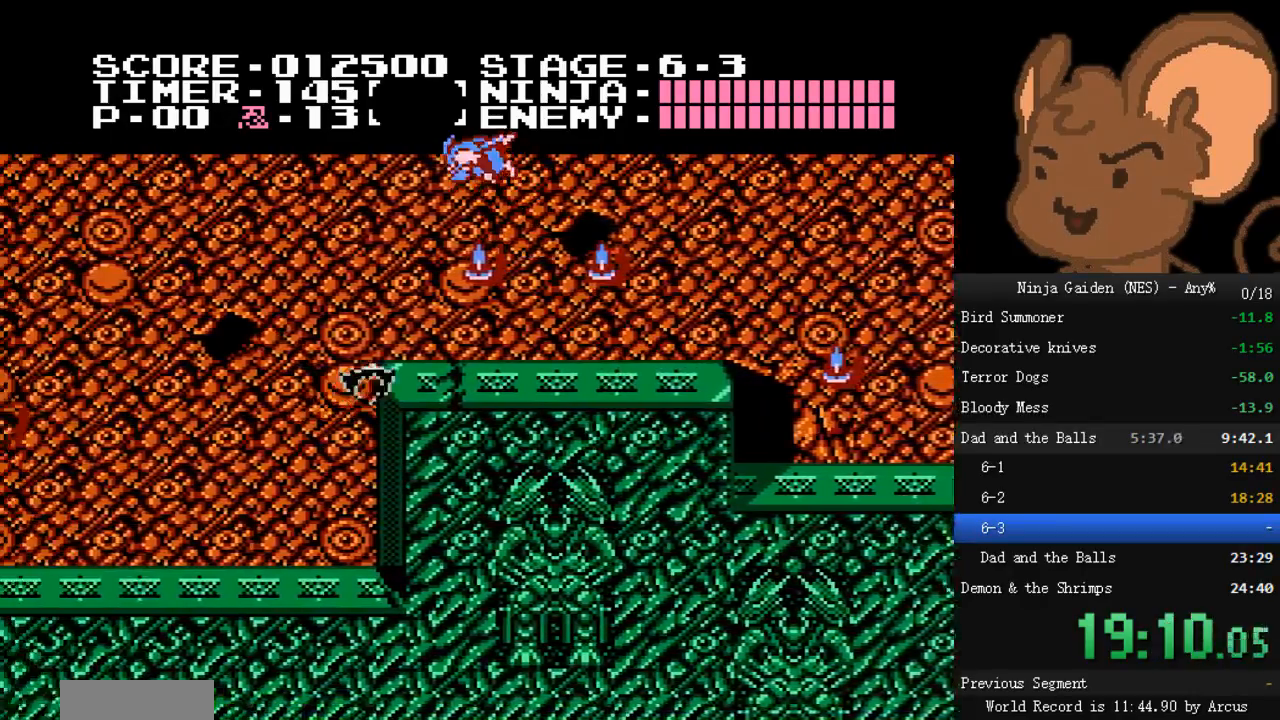
{"buttons": ["DPAD_LEFT"], "events": []}
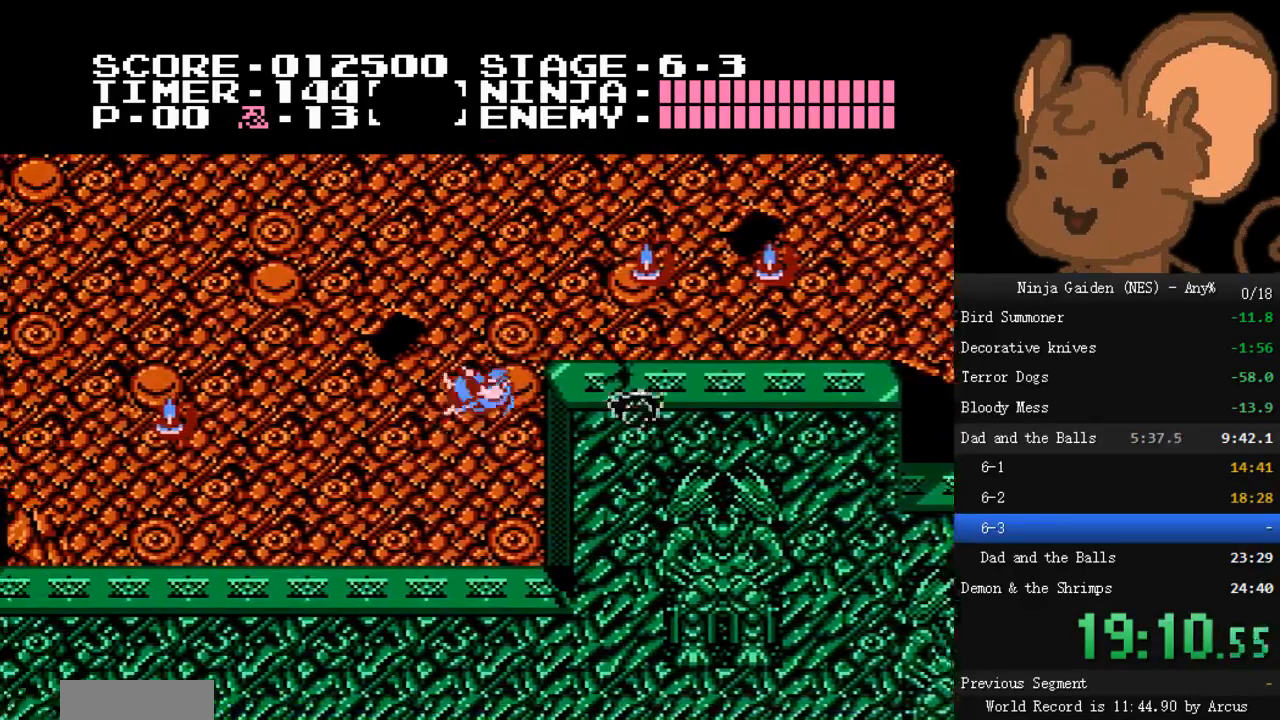
{"buttons": ["DPAD_LEFT"], "events": []}